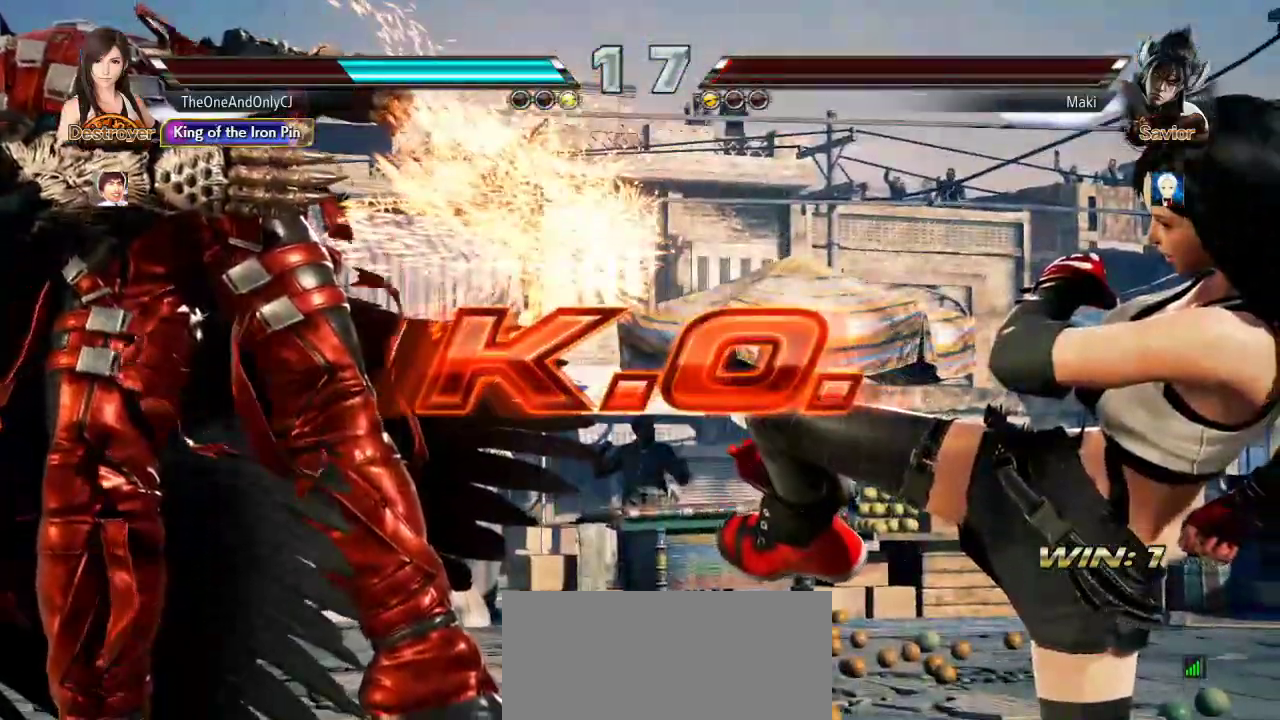
Gameplay with a controller (arcade stick); each line is a JSON object with the inputs held at the frame after it. "events" lists button and stick changes between this image and that frame as [ms after this image, input, new state], when the widget could be followed in between. Not read: L3 LK R3.
{"buttons": [], "left_stick": "left"}
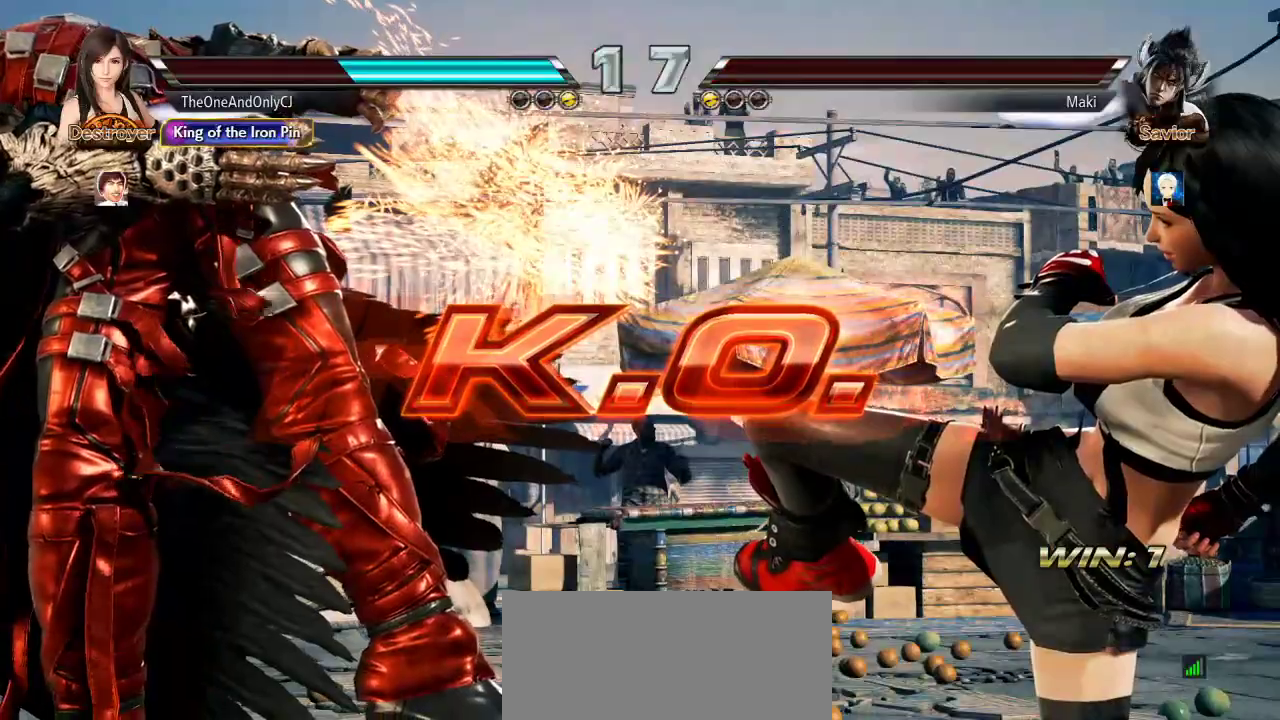
{"buttons": [], "left_stick": "left"}
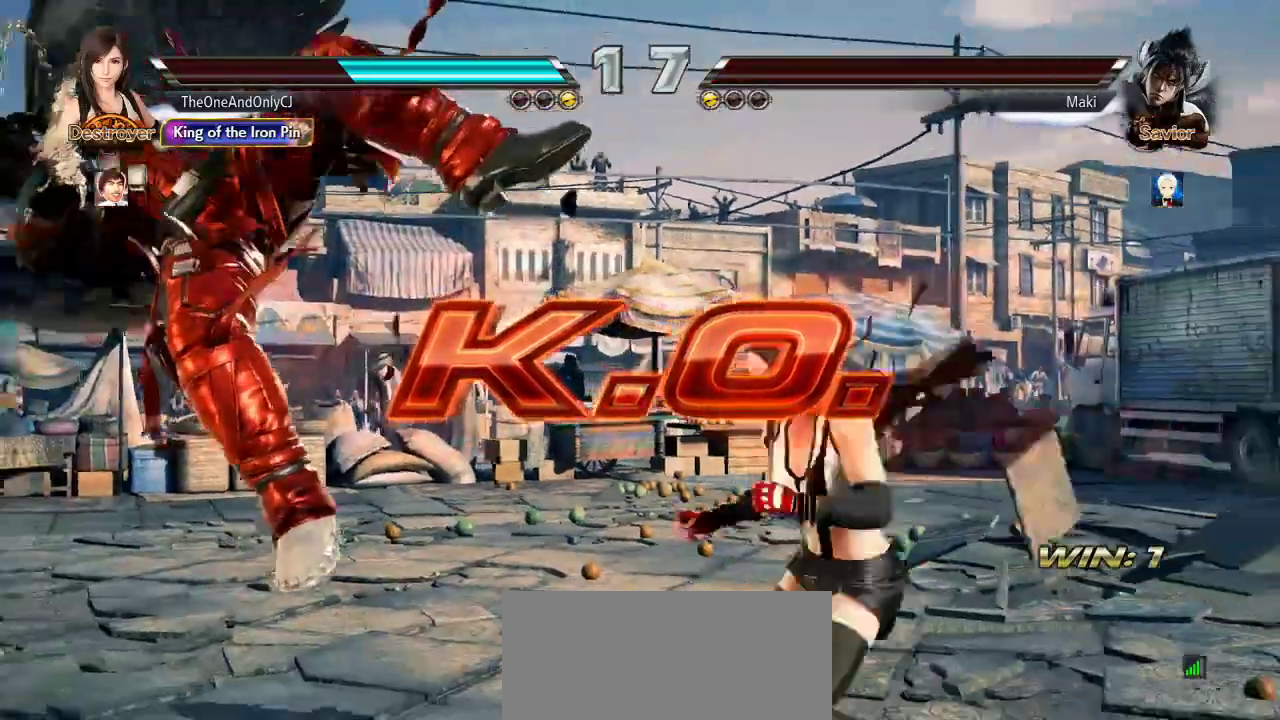
{"buttons": [], "left_stick": "center", "events": [[17, "CROSS", "down"], [83, "CROSS", "up"], [133, "CROSS", "down"], [200, "CROSS", "up"], [233, "CROSS", "down"], [267, "left_stick", "center"], [317, "CROSS", "up"]]}
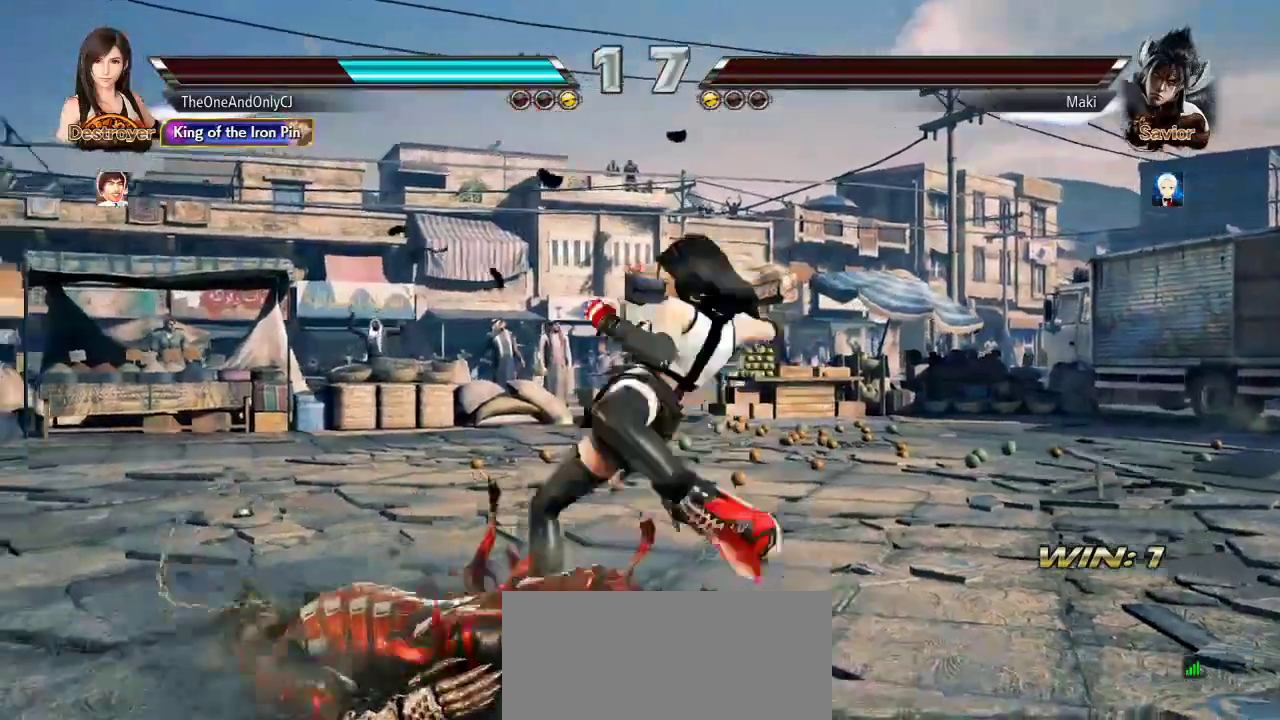
{"buttons": [], "left_stick": "center", "events": []}
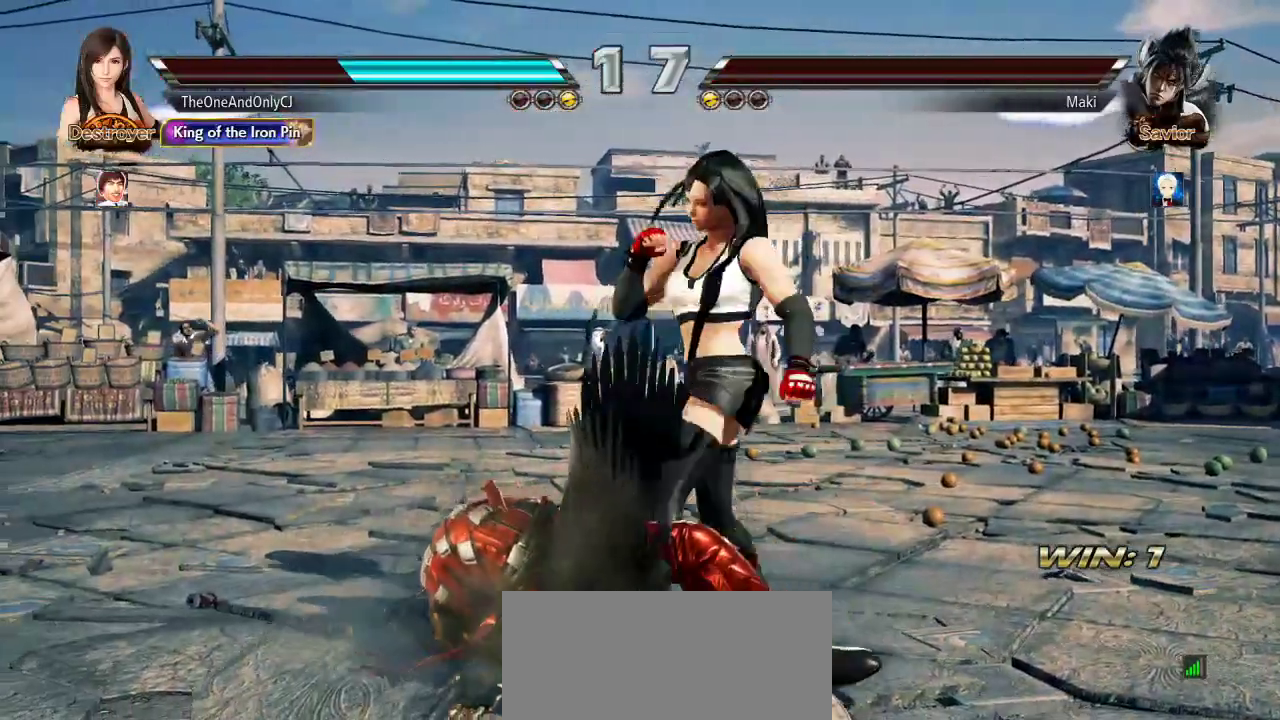
{"buttons": [], "left_stick": "center", "events": []}
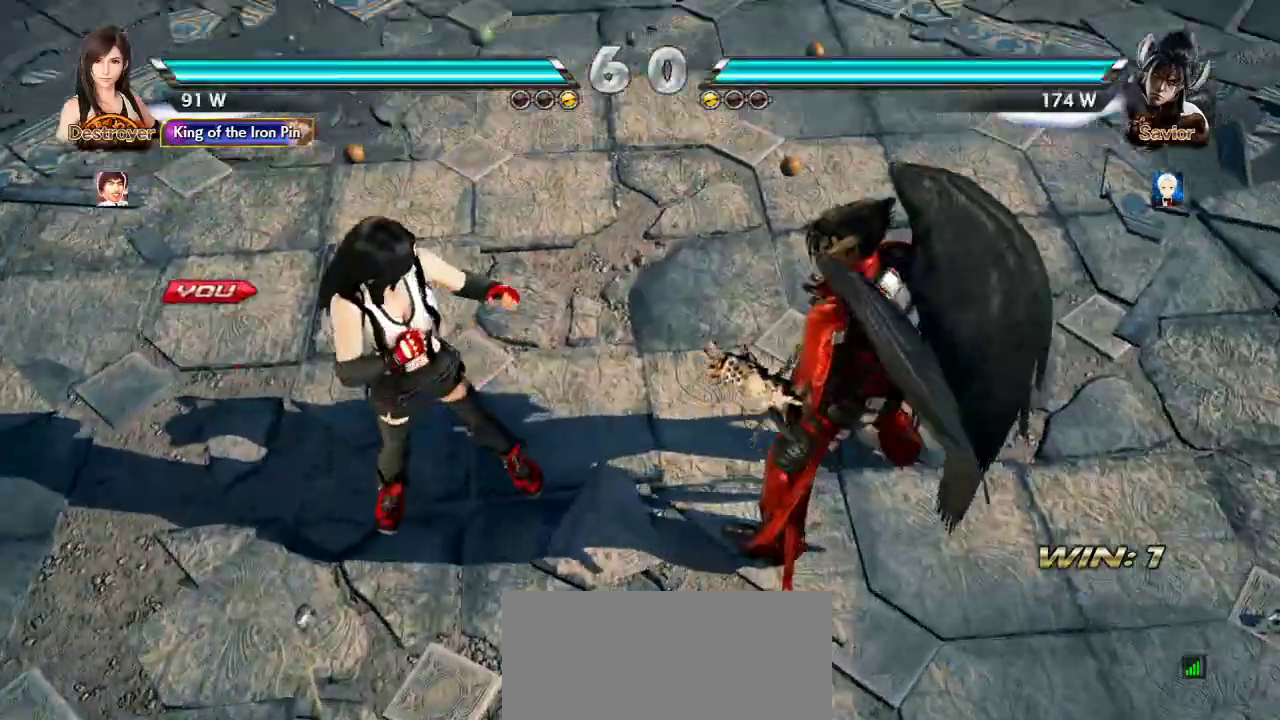
{"buttons": [], "left_stick": "center", "events": []}
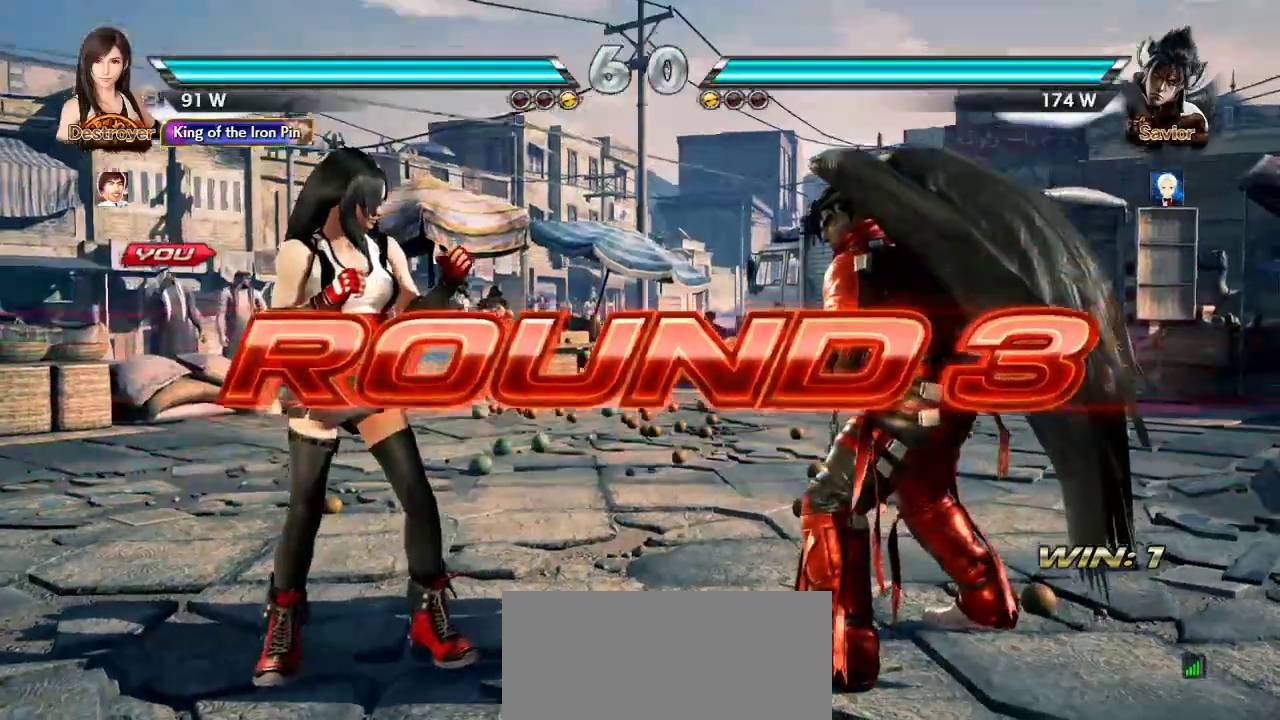
{"buttons": [], "left_stick": "center", "events": []}
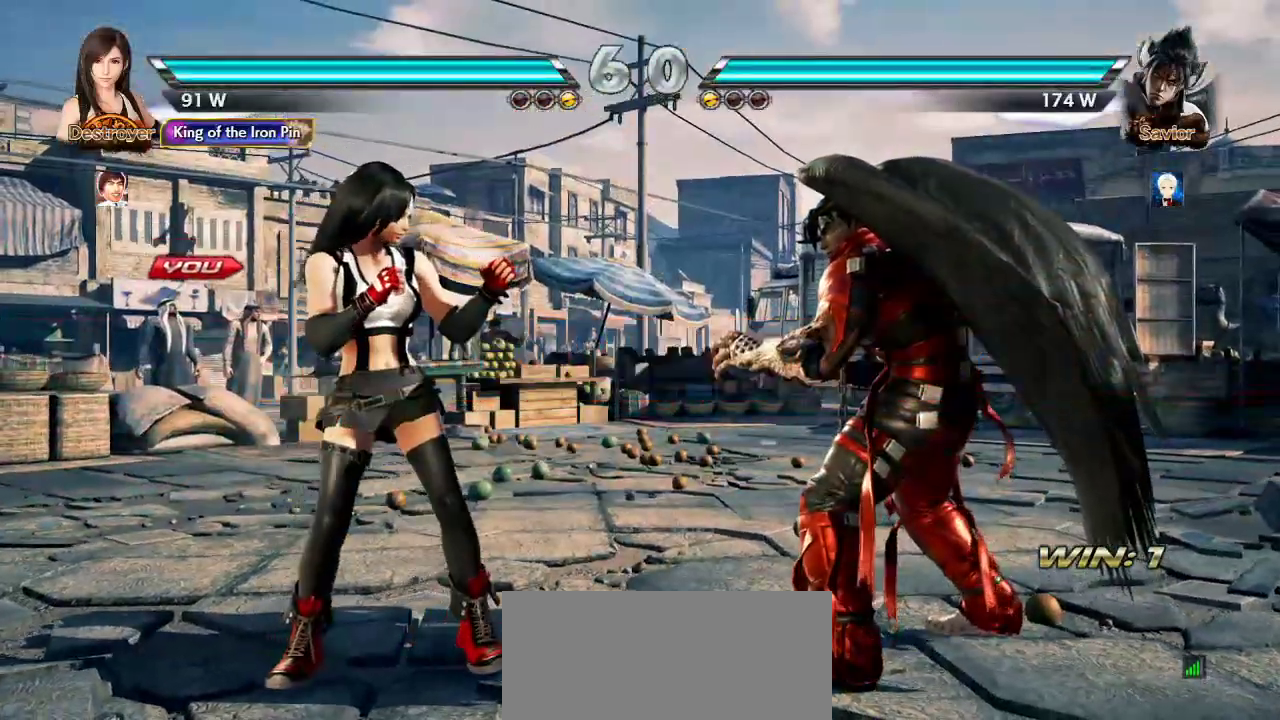
{"buttons": [], "left_stick": "center", "events": []}
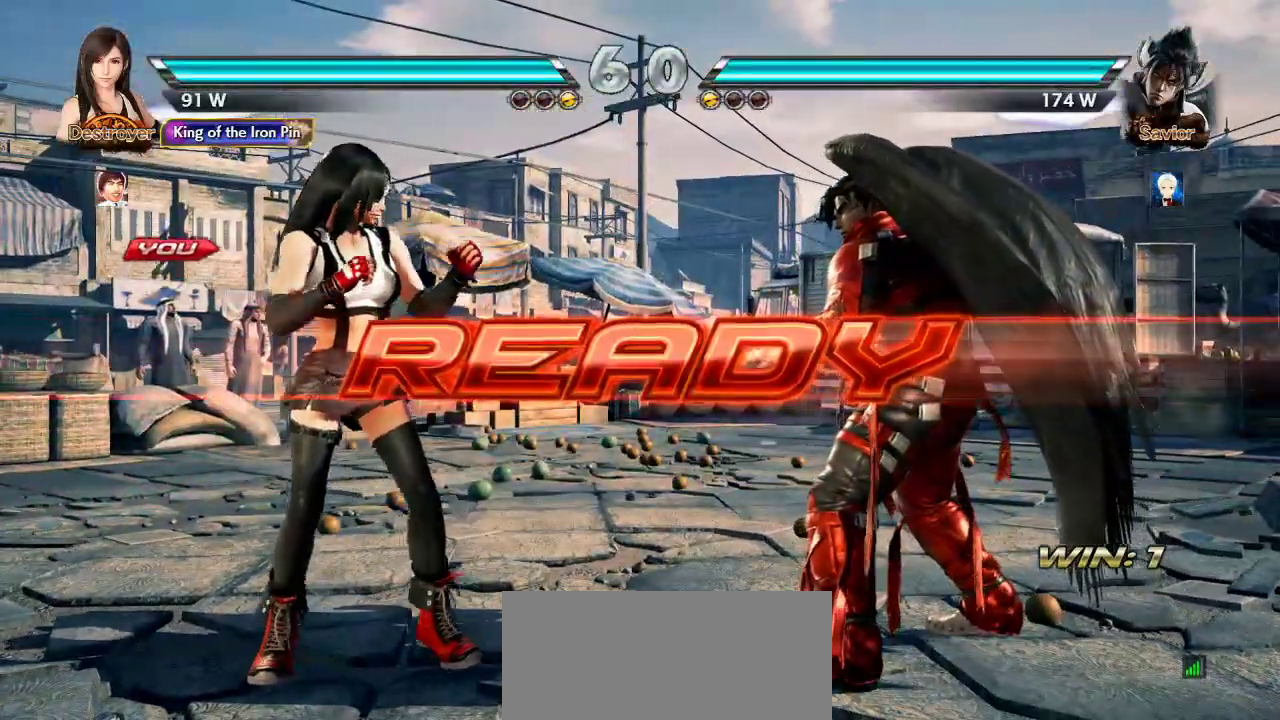
{"buttons": [], "left_stick": "center", "events": []}